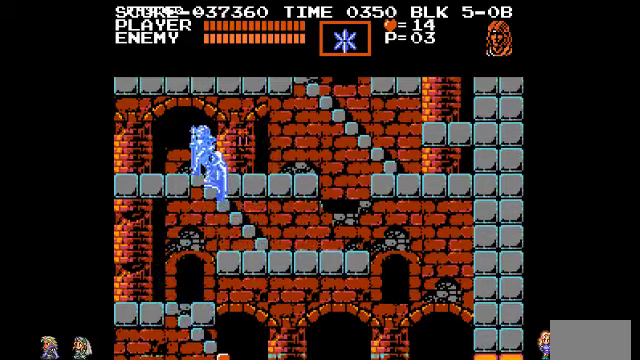
Gameplay with a controller (PlayStation layout); each line is a JSON object with the inputs held at the frame after it. "events" lists button and stick changes between this image and that frame as [ms after this image, input, new state], when the widget could be followed in between. Not read: DPAD_LEFT DPAD_RIGHT DPAD_UP L3 R3.
{"buttons": [], "events": [[67, "TRIANGLE", "up"]]}
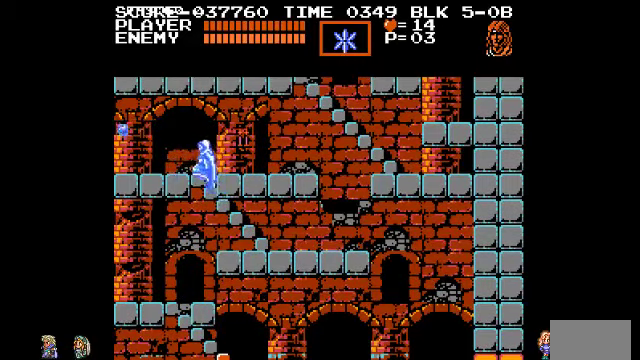
{"buttons": ["TRIANGLE"], "events": [[500, "TRIANGLE", "down"]]}
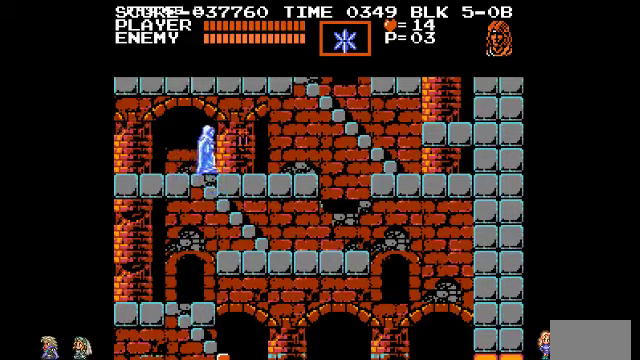
{"buttons": [], "events": [[100, "TRIANGLE", "up"]]}
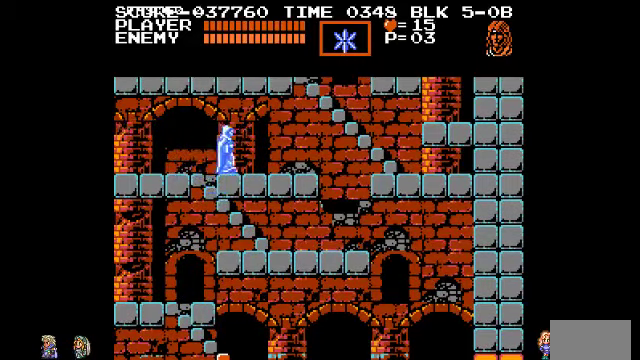
{"buttons": [], "events": []}
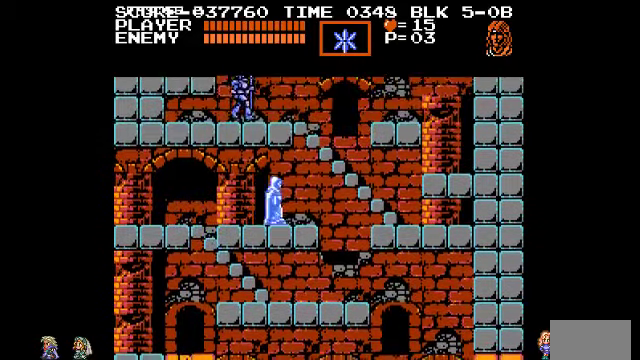
{"buttons": ["CIRCLE"], "events": [[367, "CIRCLE", "down"]]}
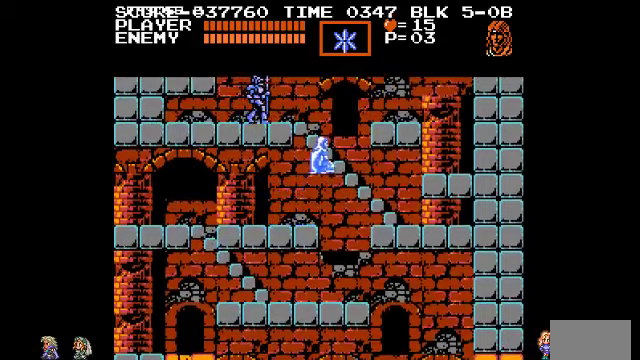
{"buttons": [], "events": [[100, "CIRCLE", "up"]]}
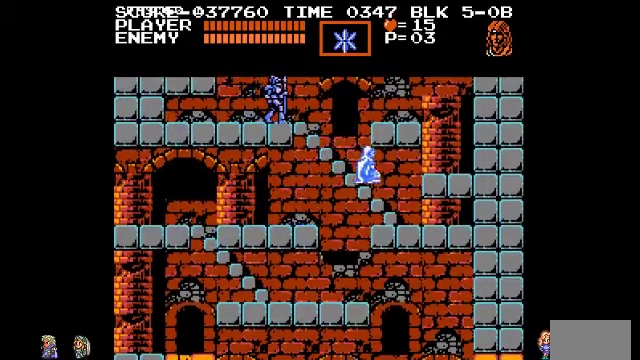
{"buttons": [], "events": [[200, "CIRCLE", "down"], [300, "CIRCLE", "up"]]}
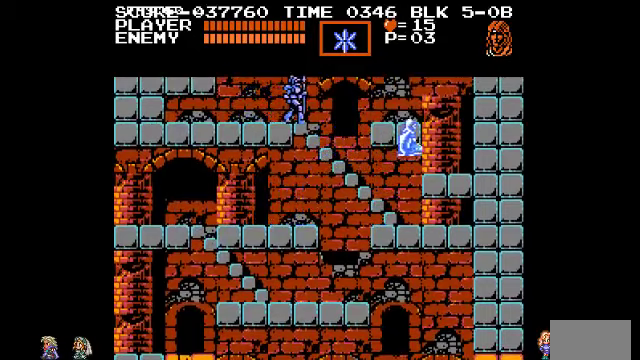
{"buttons": [], "events": [[300, "CIRCLE", "down"], [400, "CIRCLE", "up"]]}
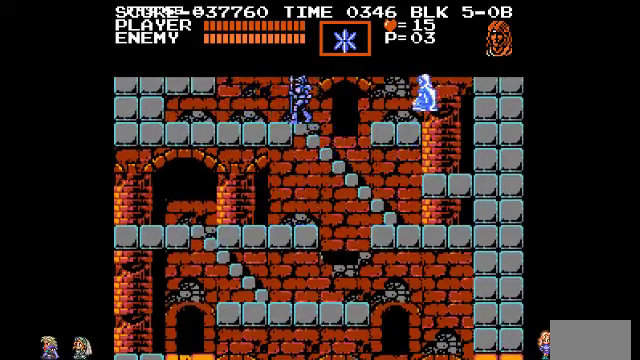
{"buttons": [], "events": []}
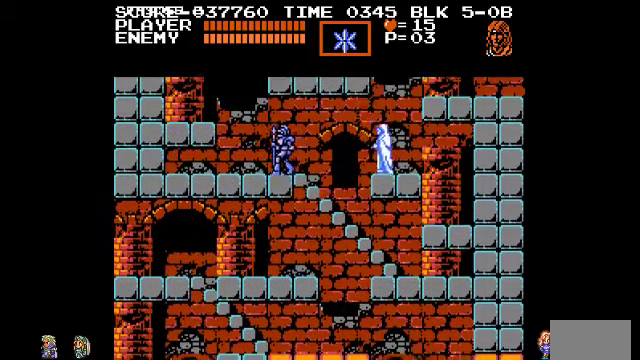
{"buttons": [], "events": [[100, "CIRCLE", "down"], [300, "CIRCLE", "up"]]}
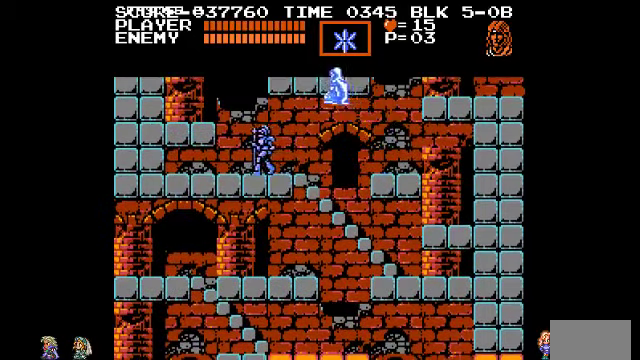
{"buttons": [], "events": [[300, "TRIANGLE", "down"], [433, "TRIANGLE", "up"]]}
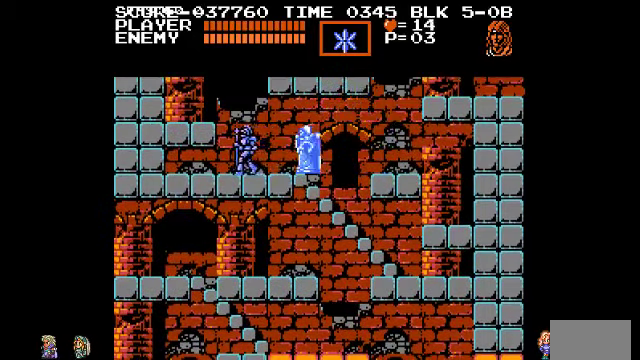
{"buttons": ["CIRCLE"], "events": [[467, "CIRCLE", "down"]]}
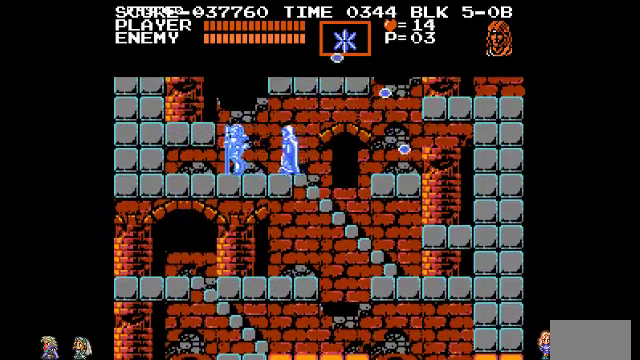
{"buttons": [], "events": [[233, "CIRCLE", "up"]]}
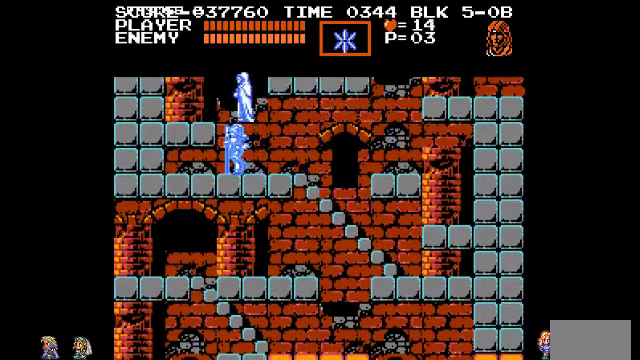
{"buttons": [], "events": [[100, "CIRCLE", "down"], [233, "CIRCLE", "up"]]}
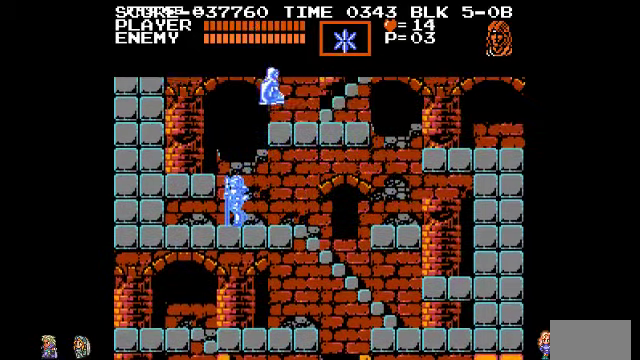
{"buttons": [], "events": []}
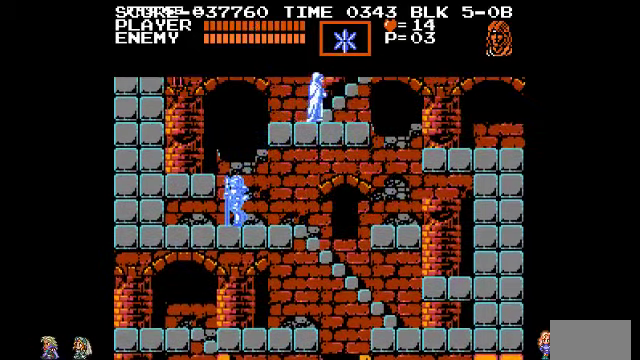
{"buttons": [], "events": []}
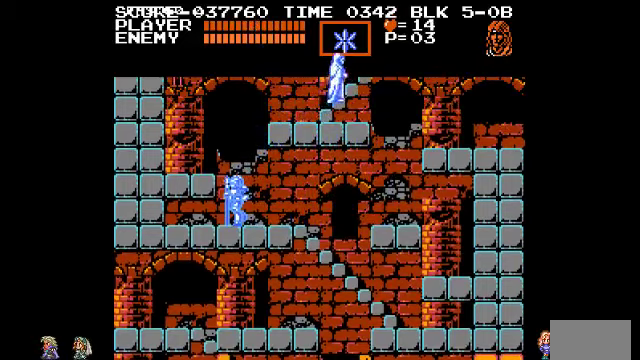
{"buttons": [], "events": []}
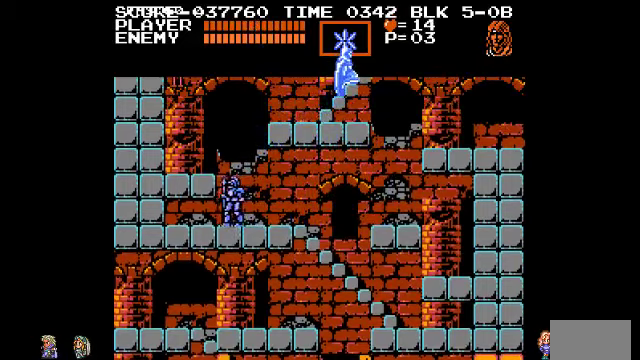
{"buttons": [], "events": []}
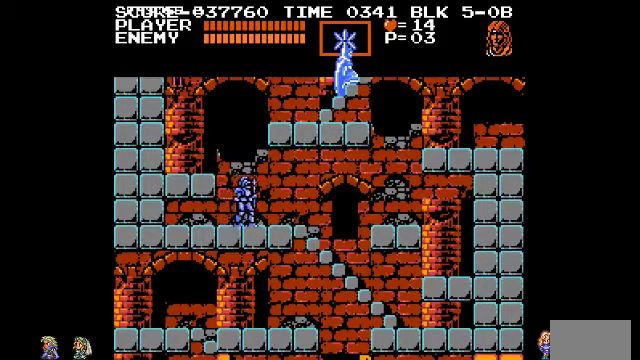
{"buttons": [], "events": []}
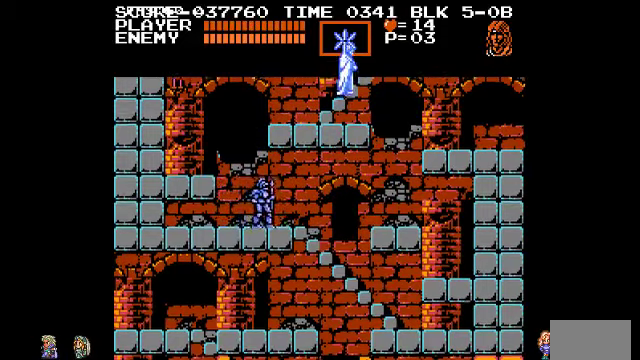
{"buttons": [], "events": []}
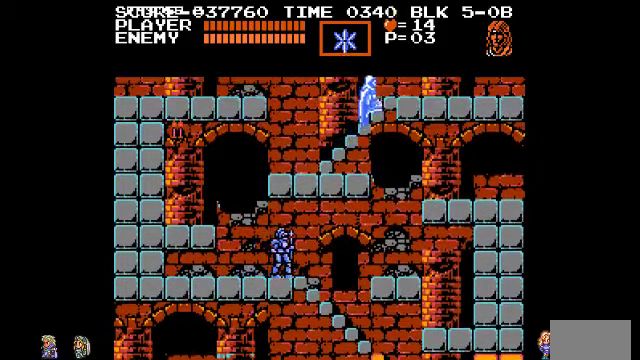
{"buttons": [], "events": []}
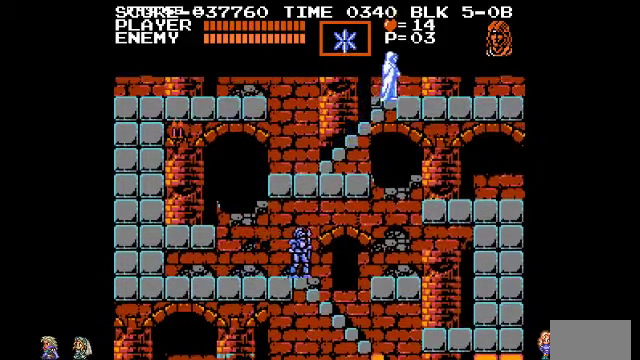
{"buttons": [], "events": []}
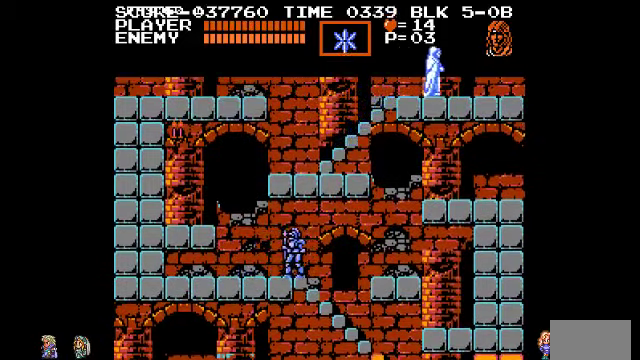
{"buttons": [], "events": []}
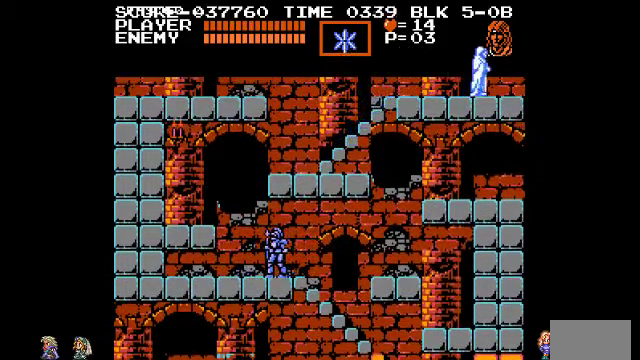
{"buttons": ["TRIANGLE"], "events": [[466, "TRIANGLE", "down"]]}
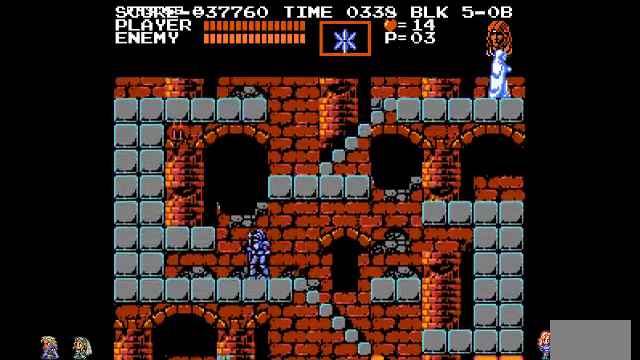
{"buttons": [], "events": [[100, "TRIANGLE", "up"]]}
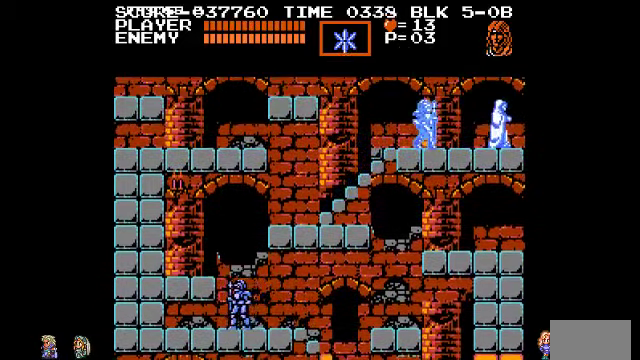
{"buttons": [], "events": [[300, "CIRCLE", "down"], [400, "CIRCLE", "up"]]}
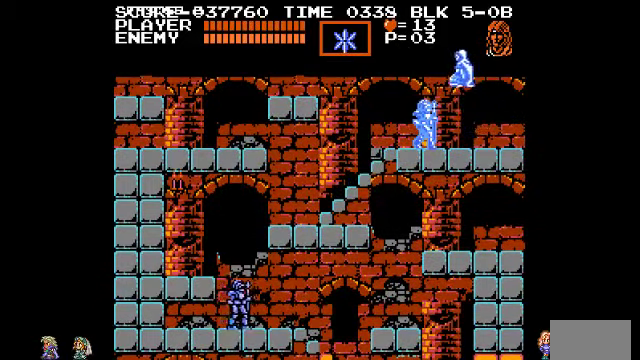
{"buttons": ["CIRCLE"], "events": [[400, "CIRCLE", "down"]]}
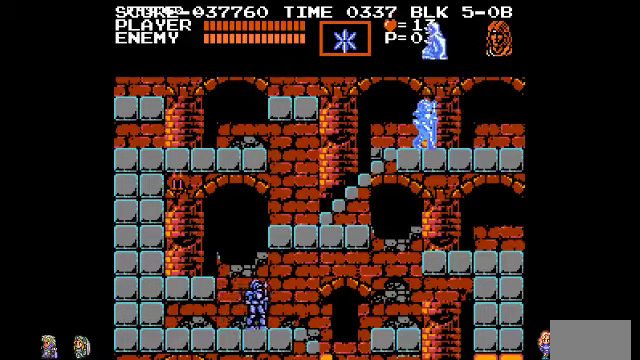
{"buttons": [], "events": [[67, "CIRCLE", "up"]]}
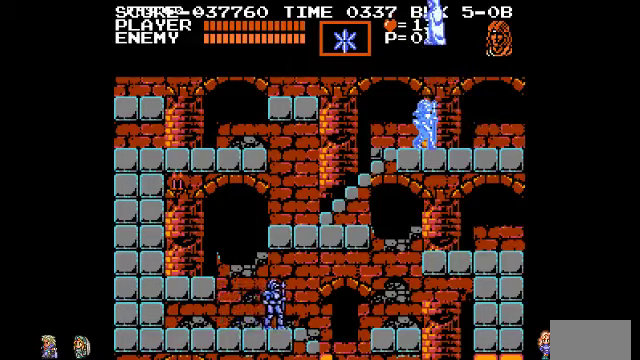
{"buttons": [], "events": []}
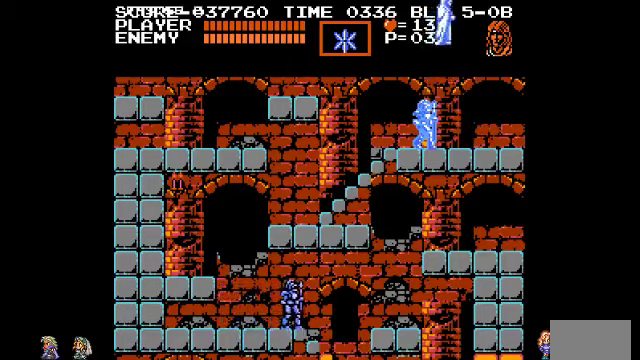
{"buttons": [], "events": []}